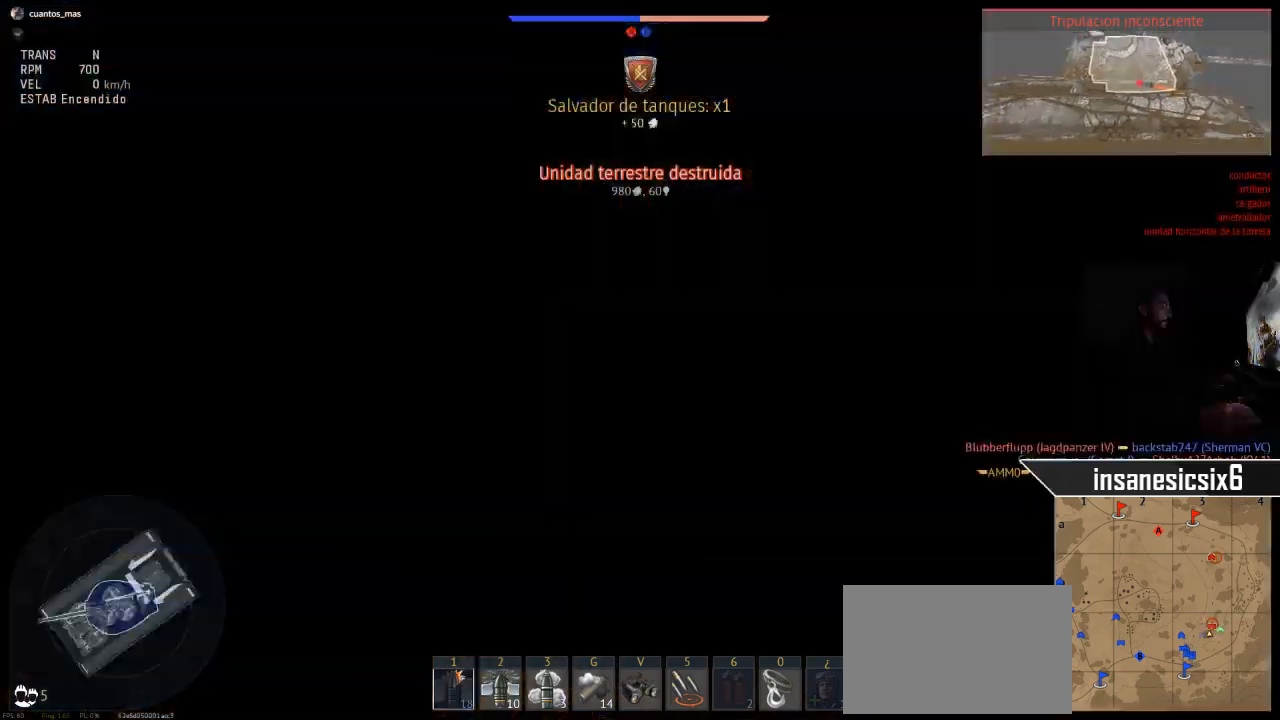
Gameplay with keyboard and mouse; each line is a JSON object with the keys and mouse buttons held at the frame after it. "events" lists presses ("down") and releases ("up") of "1", "2", "3", "4", "5", "a", "alt", "c", "caps_lock", "ctrl", "d", "e", "f", "g", "q", "r", "s", "shift", "space", "t", "tab", "v", "w", "x", "z", "mouse_left", "mouse_wheel" and "mouse_right" between this image and that frame as [ms after this image, input, new state], when the widget could be followed in between. "mouse_left", "mouse_wheel", "mouse_right" = the "left", "wheel", "right" buttons of the "mouse" list. No other keys are recorded. "wheel" means that the mouse wheel is clicked or scrolled. "mouse_move" is the direction in which the mouse moves at that frame (one of eight, or "still"), when it could be read.
{"keys": ["ctrl", "shift"], "mouse": [], "mouse_move": "still", "events": []}
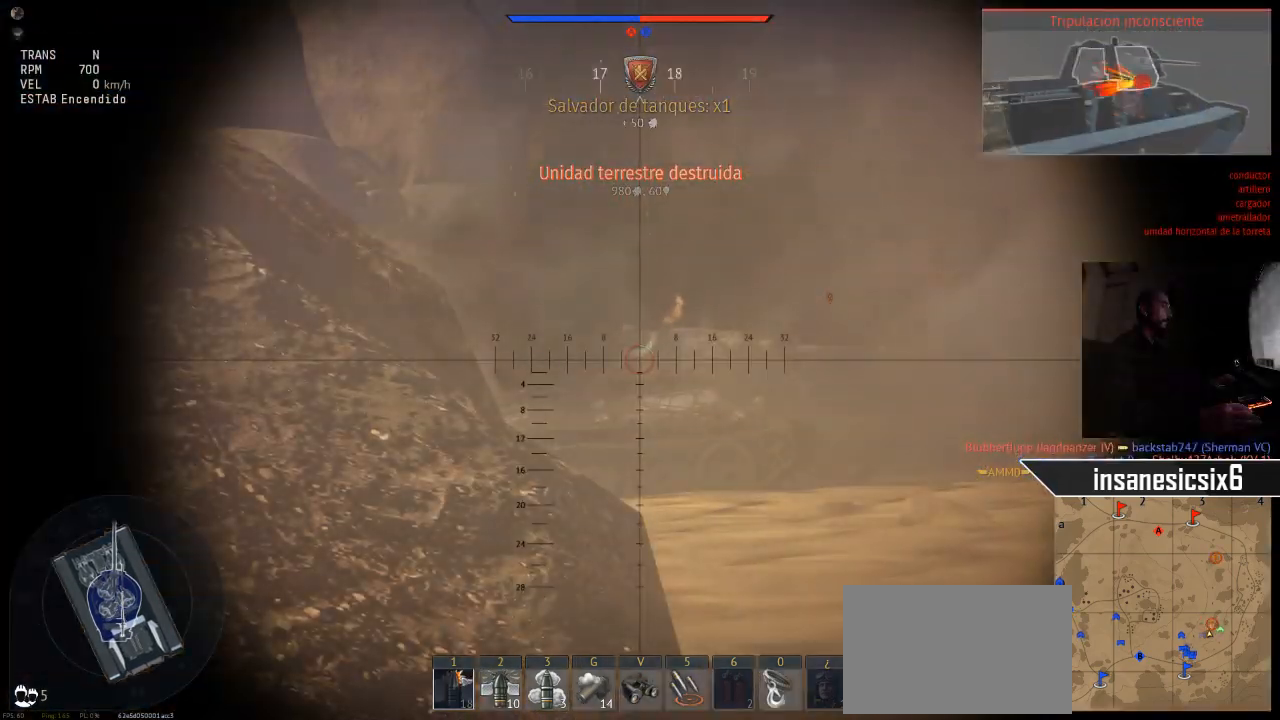
{"keys": ["shift"], "mouse": [], "mouse_move": "still", "events": [[84, "s", "down"], [134, "s", "up"], [267, "shift", "up"], [317, "ctrl", "up"], [501, "shift", "down"]]}
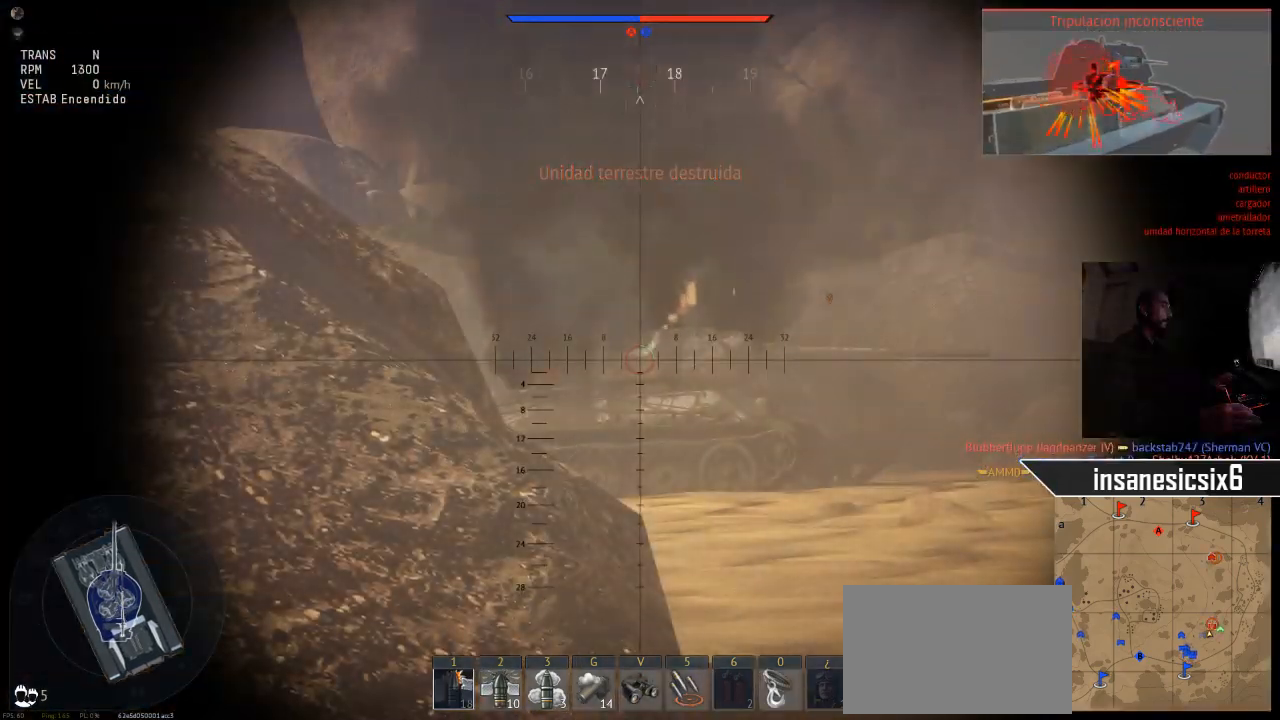
{"keys": [], "mouse": [], "mouse_move": "still", "events": [[100, "shift", "up"]]}
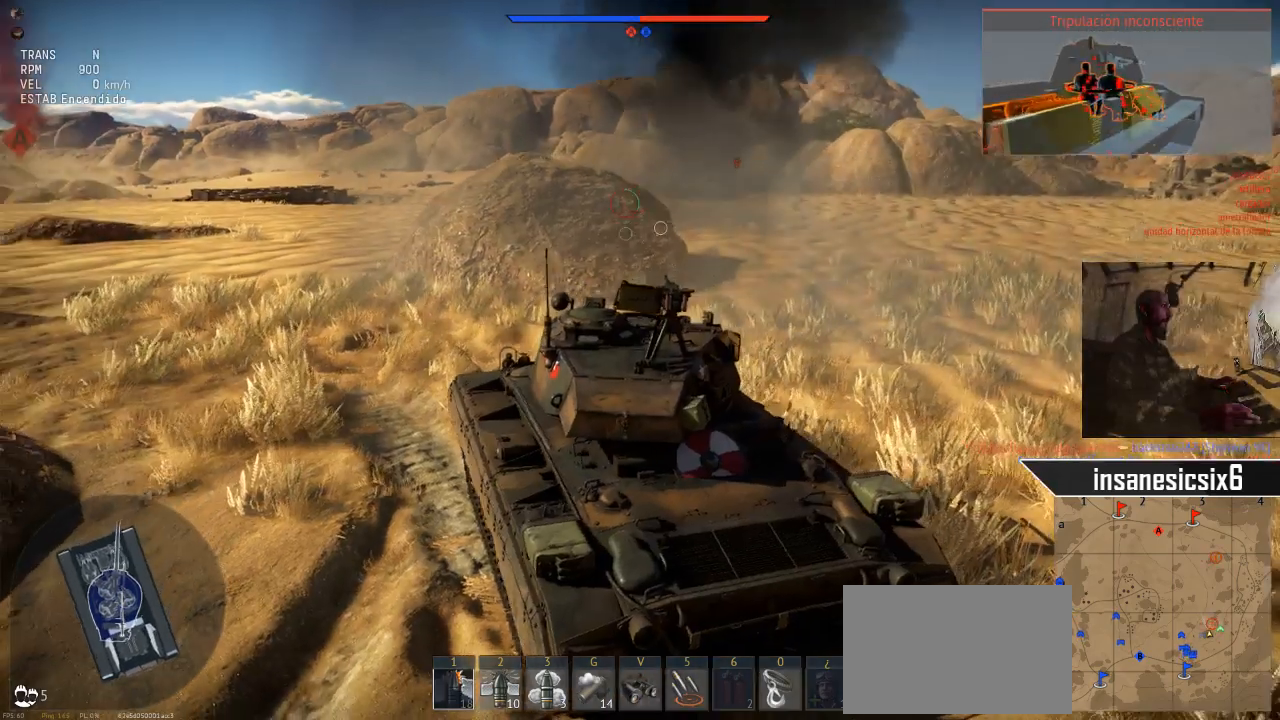
{"keys": [], "mouse": [], "mouse_move": "left", "events": []}
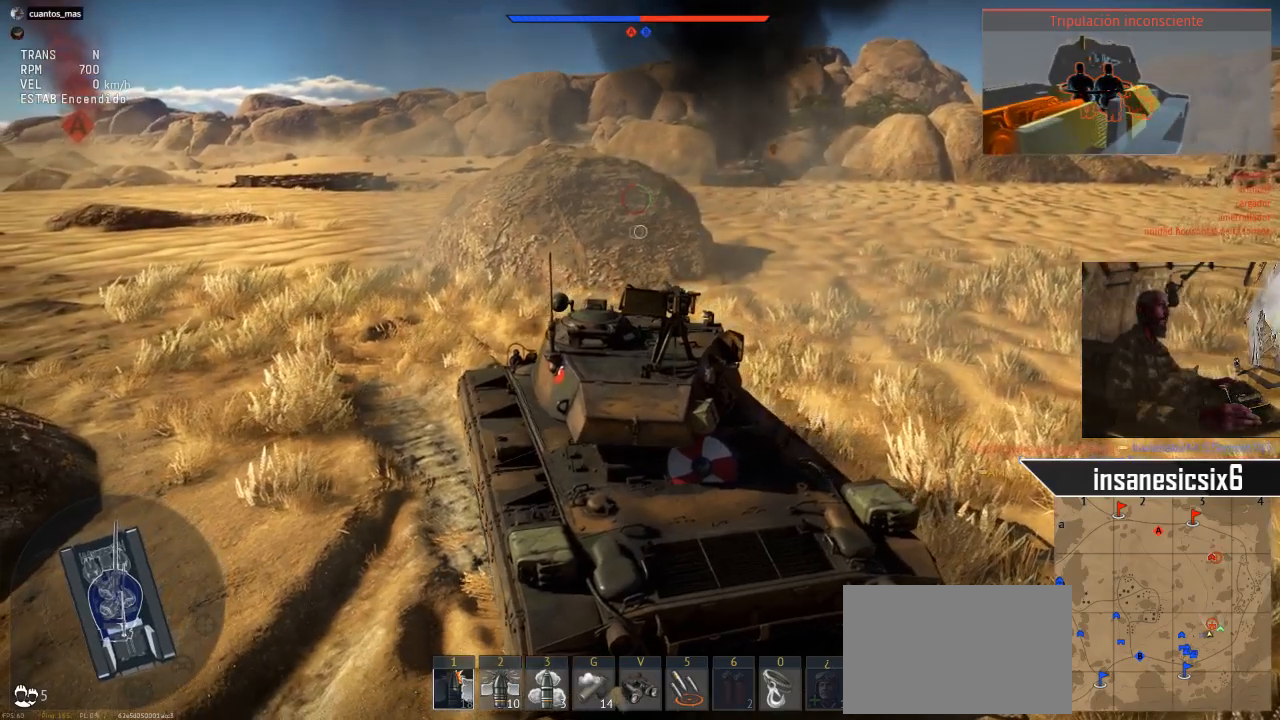
{"keys": [], "mouse": [], "mouse_move": "still", "events": []}
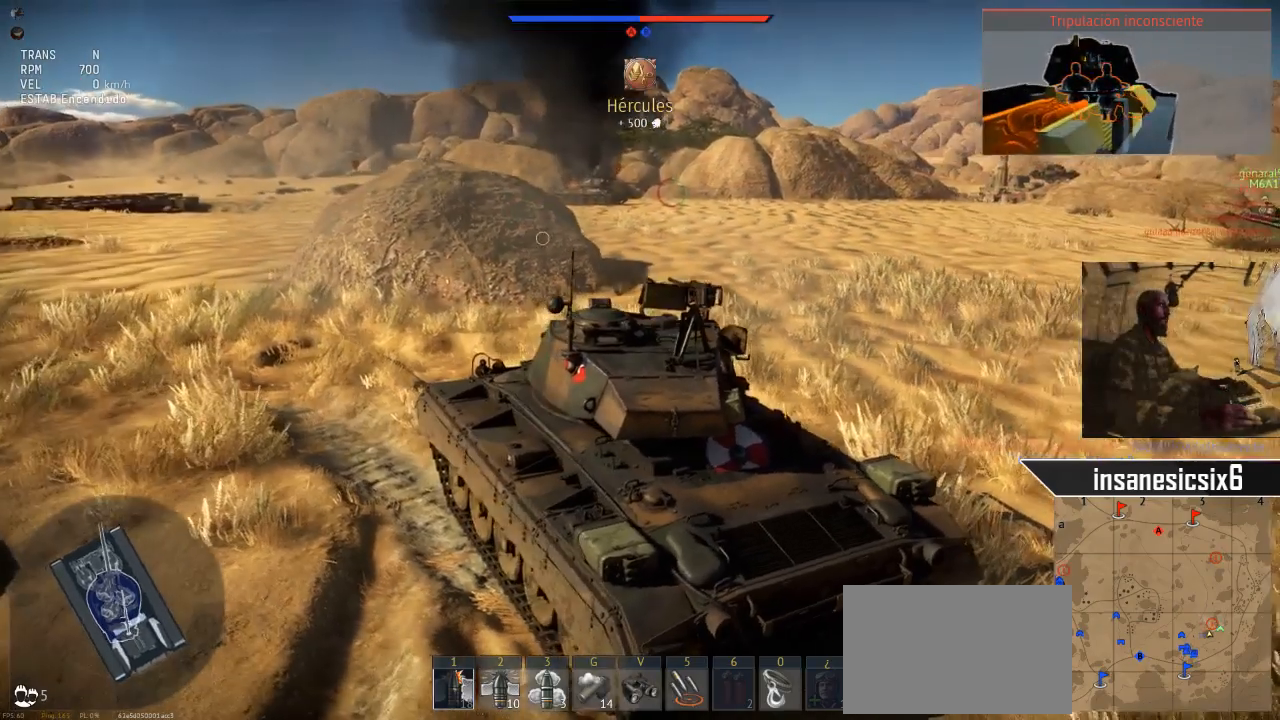
{"keys": [], "mouse": [], "mouse_move": "still", "events": []}
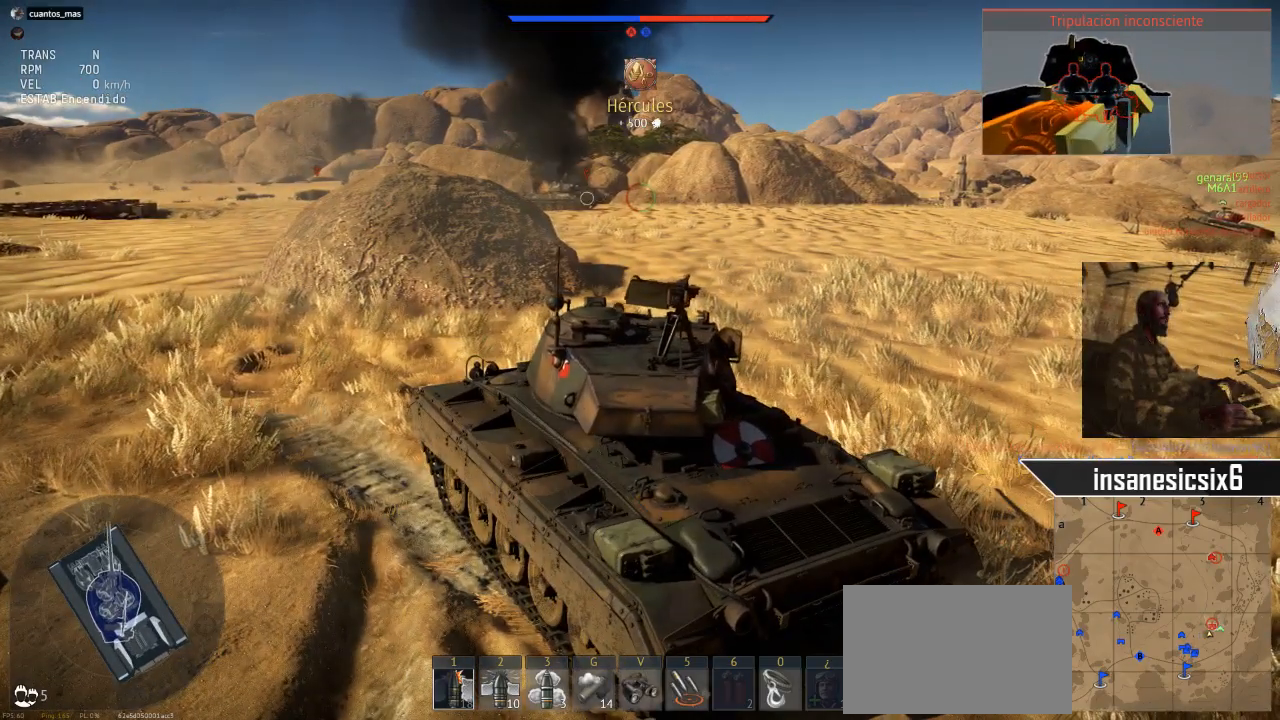
{"keys": [], "mouse": [], "mouse_move": "still", "events": []}
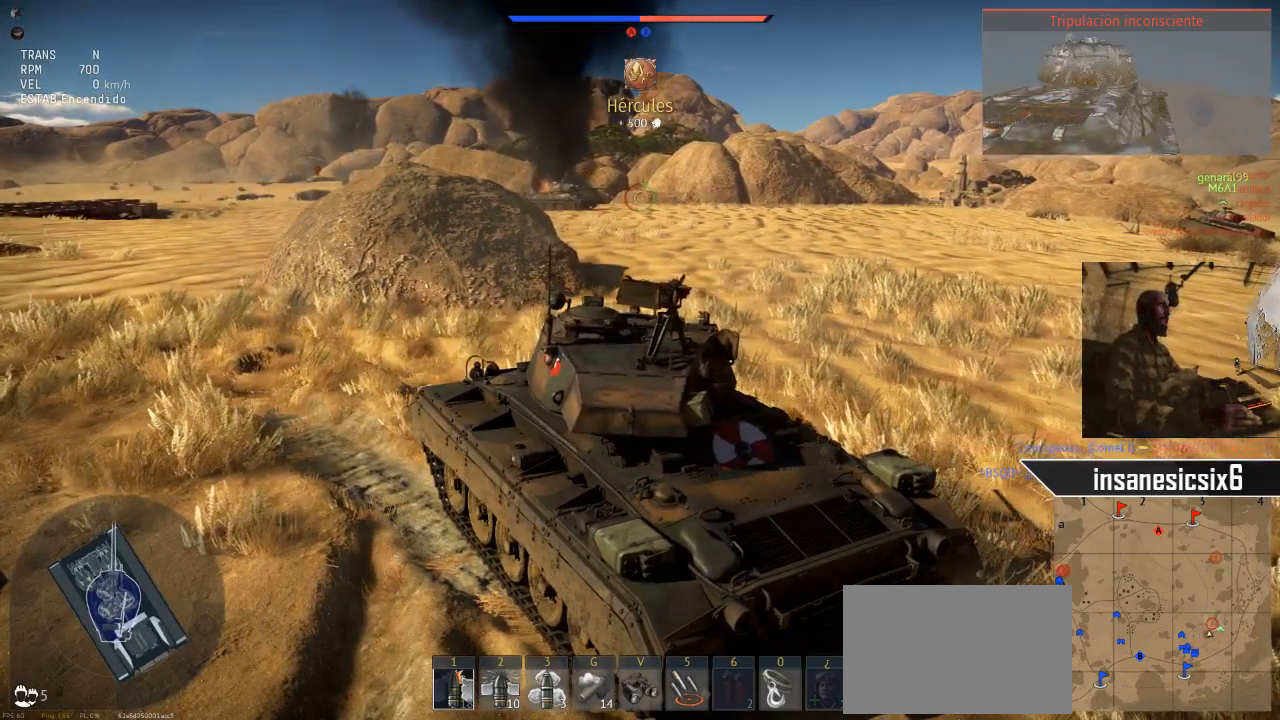
{"keys": [], "mouse": [], "mouse_move": "left", "events": []}
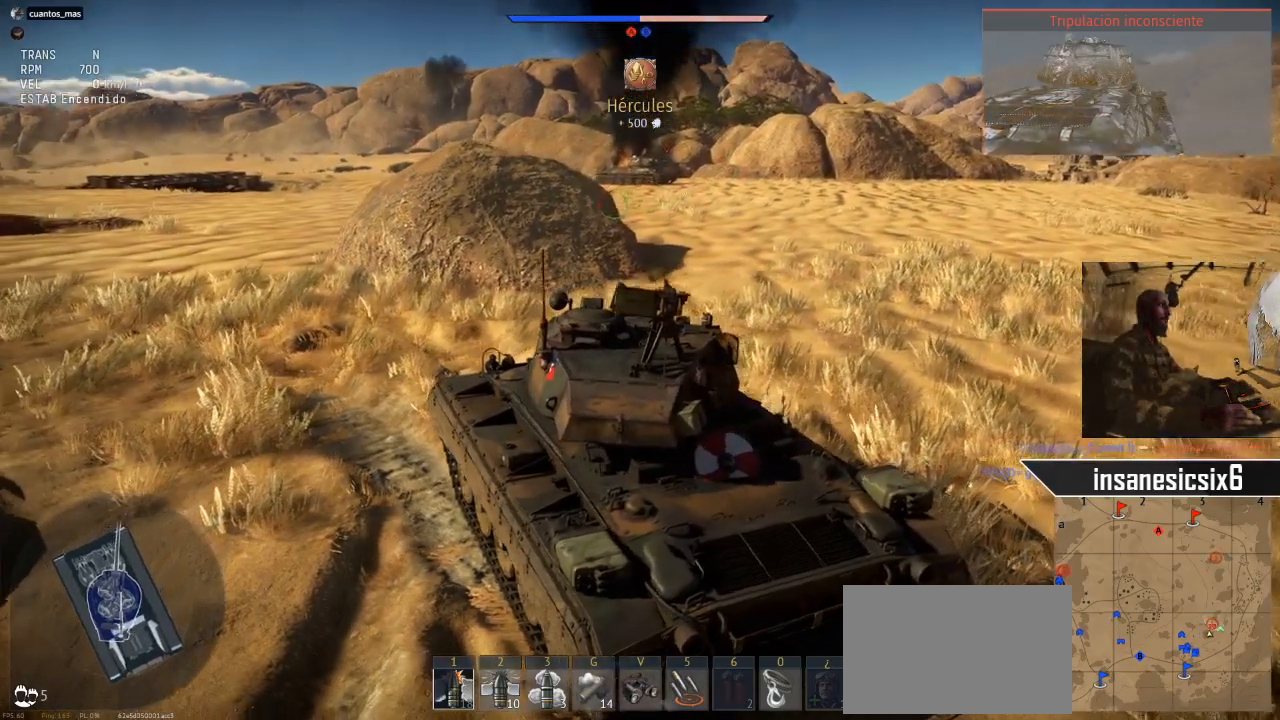
{"keys": ["w"], "mouse": [], "mouse_move": "still", "events": [[467, "w", "down"]]}
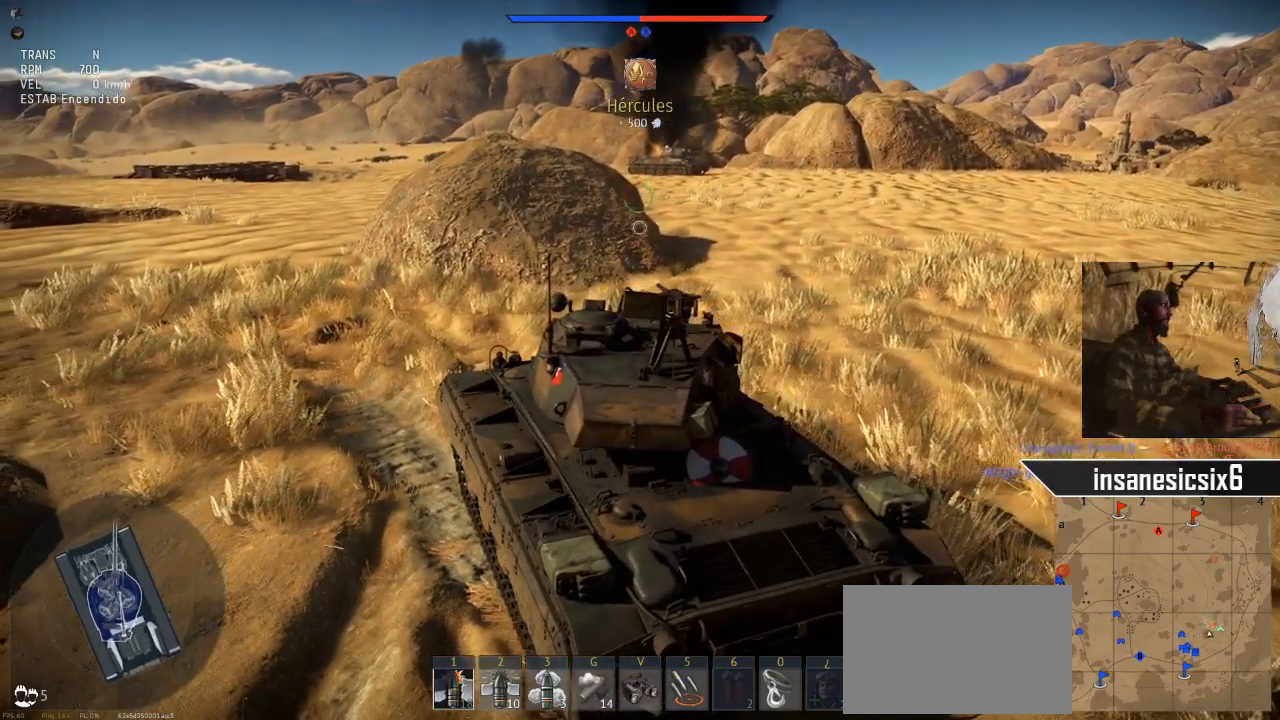
{"keys": ["a", "w"], "mouse": [], "mouse_move": "still", "events": [[301, "a", "down"]]}
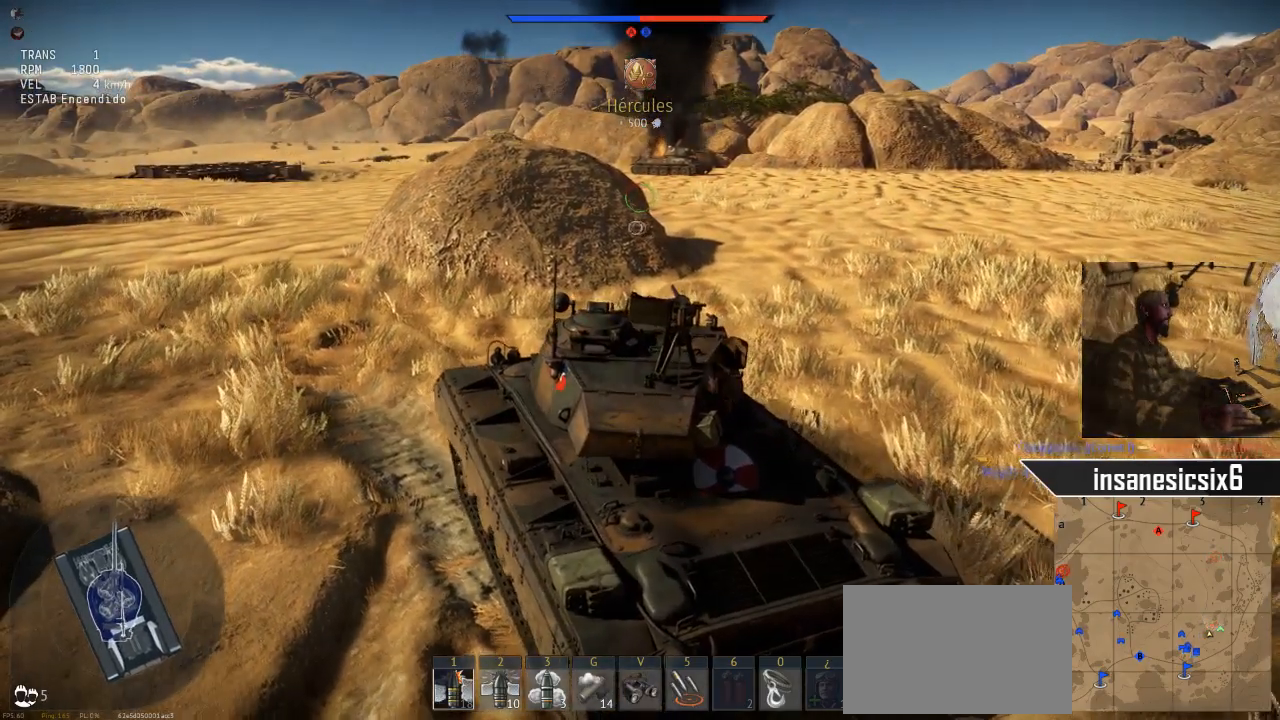
{"keys": ["w"], "mouse": [], "mouse_move": "still", "events": [[500, "a", "up"]]}
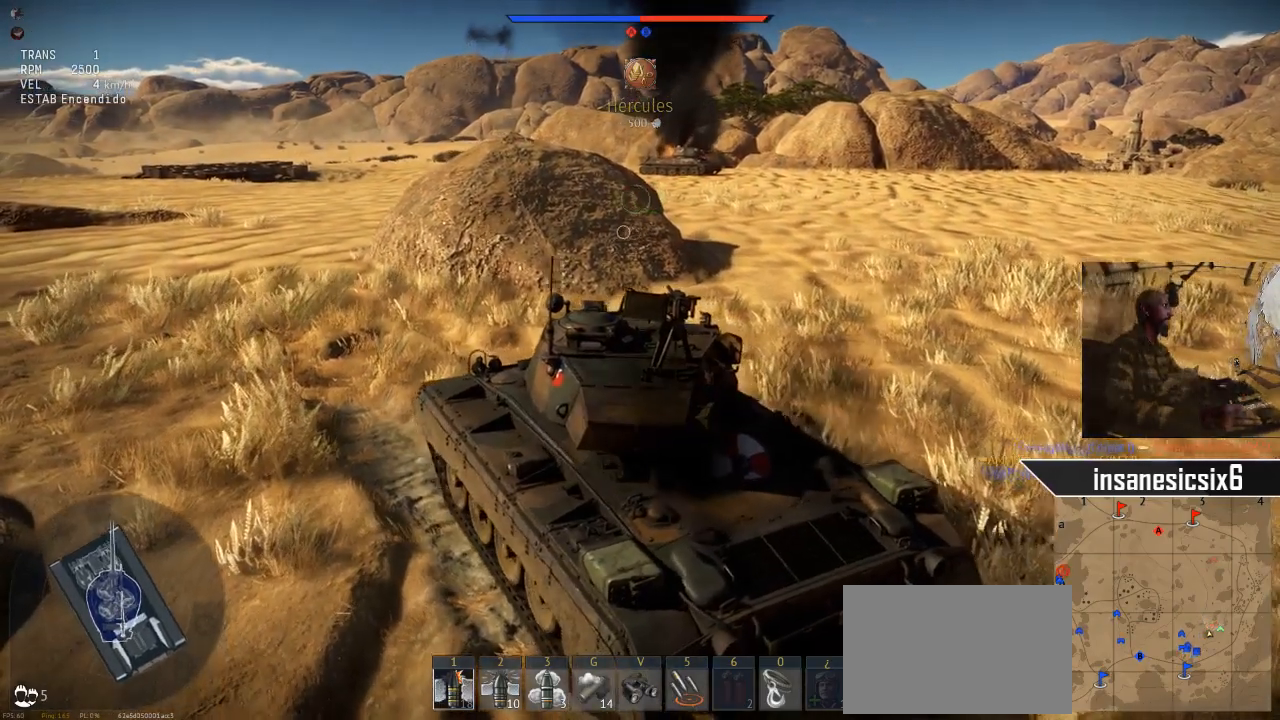
{"keys": ["a", "w"], "mouse": [], "mouse_move": "still", "events": [[434, "a", "down"]]}
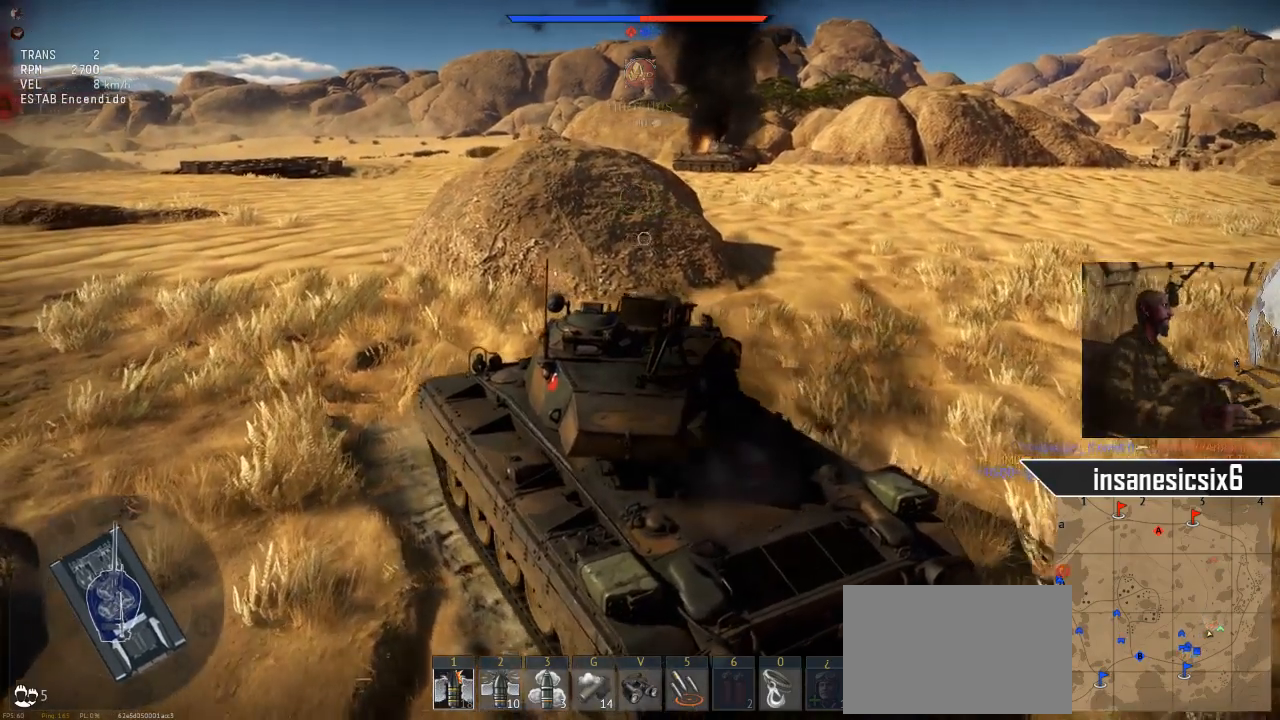
{"keys": ["w"], "mouse": [], "mouse_move": "still", "events": [[300, "a", "up"]]}
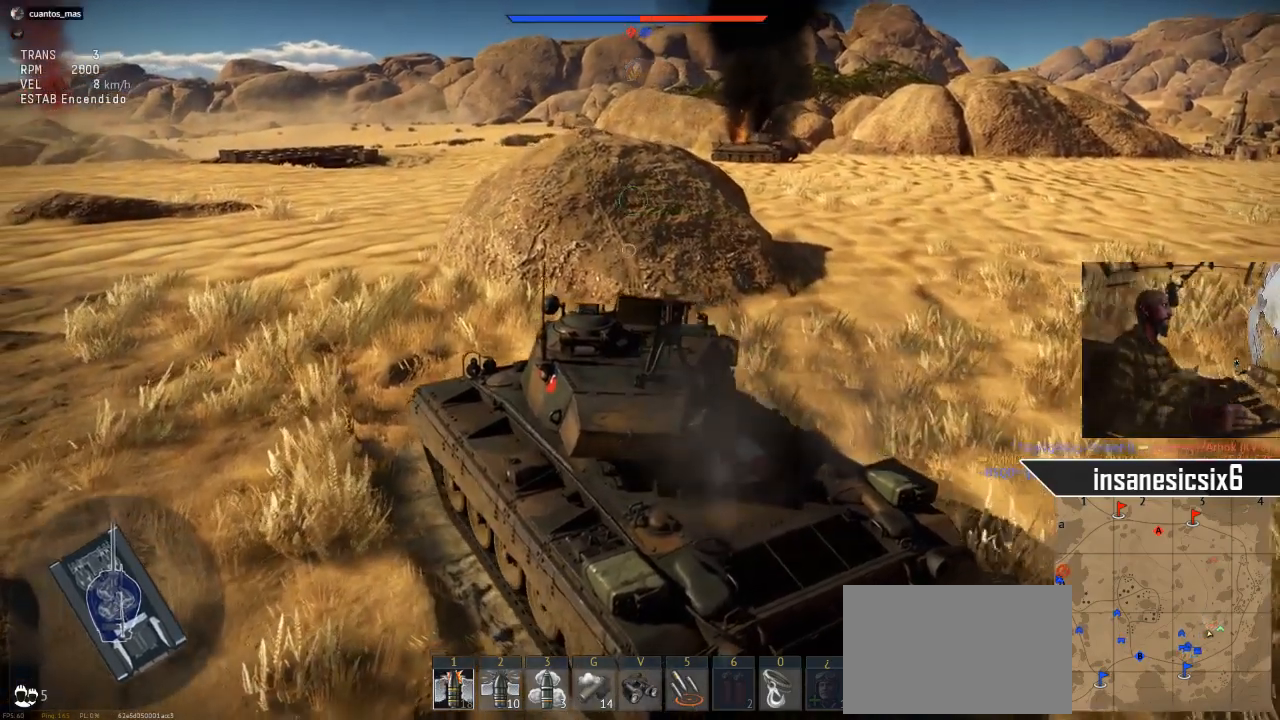
{"keys": ["w"], "mouse": [], "mouse_move": "still", "events": [[267, "a", "down"], [501, "a", "up"]]}
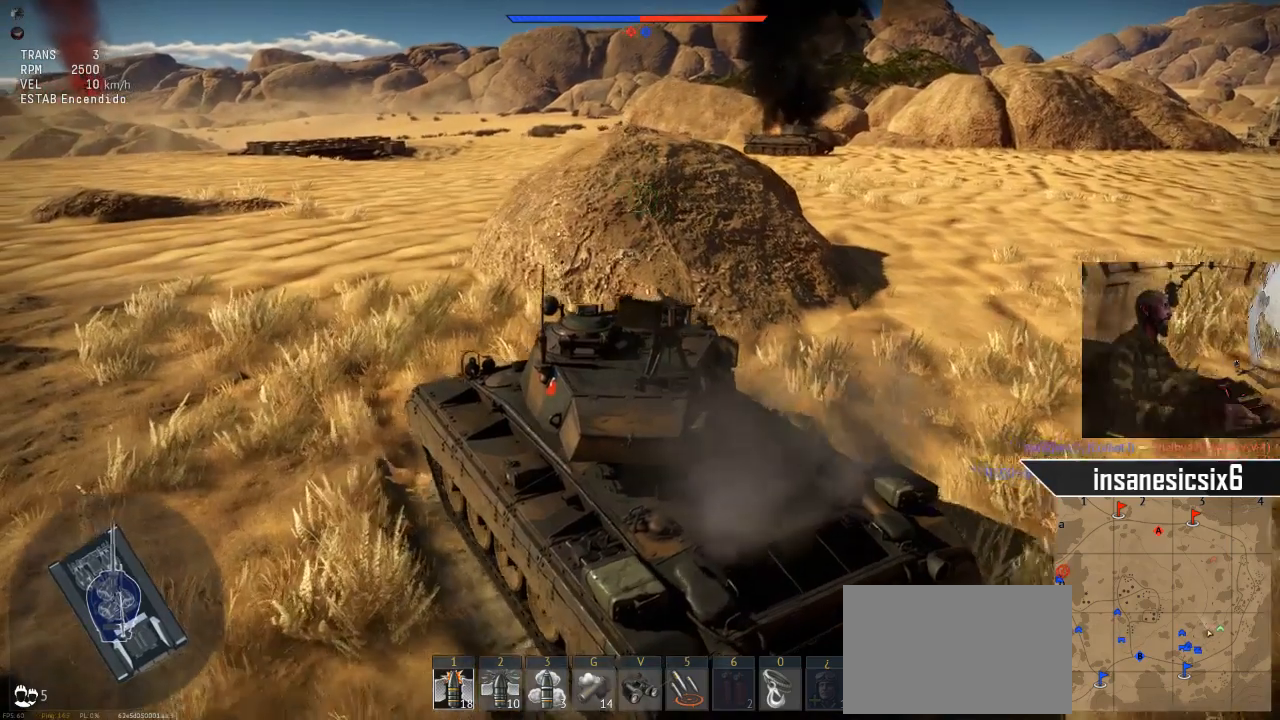
{"keys": [], "mouse": [], "mouse_move": "still", "events": [[50, "w", "up"]]}
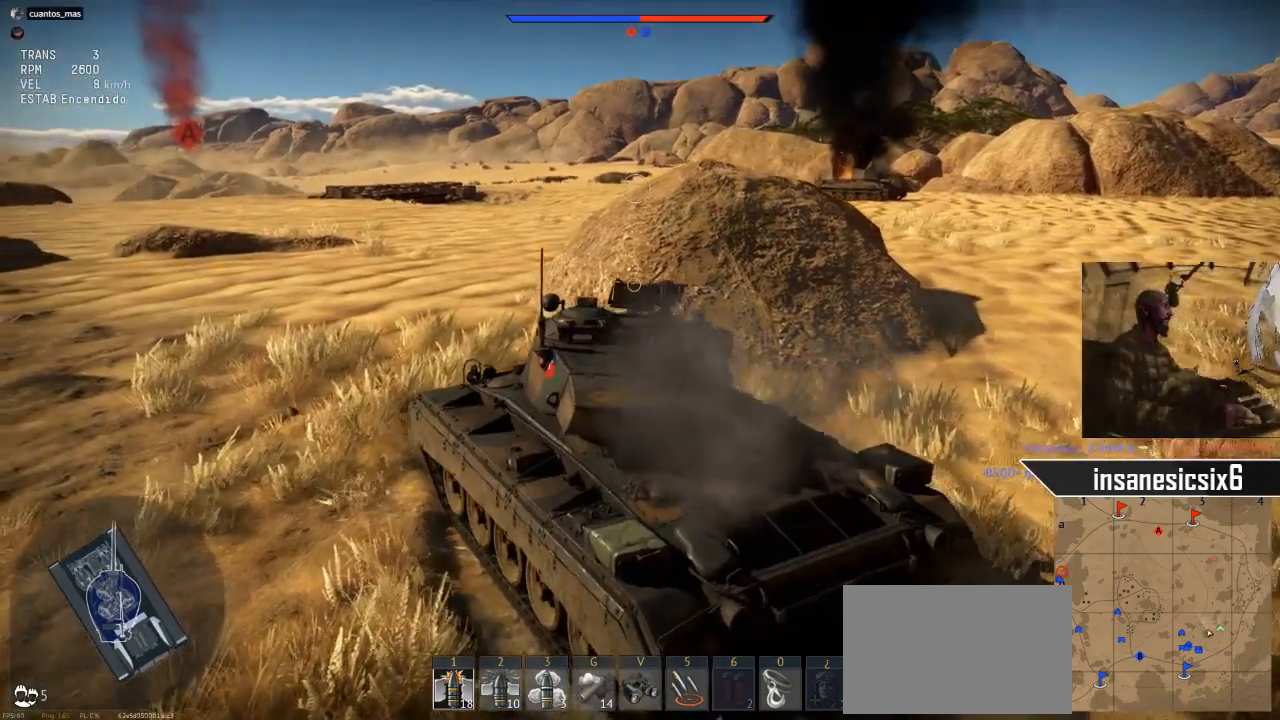
{"keys": [], "mouse": [], "mouse_move": "still", "events": [[151, "w", "down"], [401, "w", "up"]]}
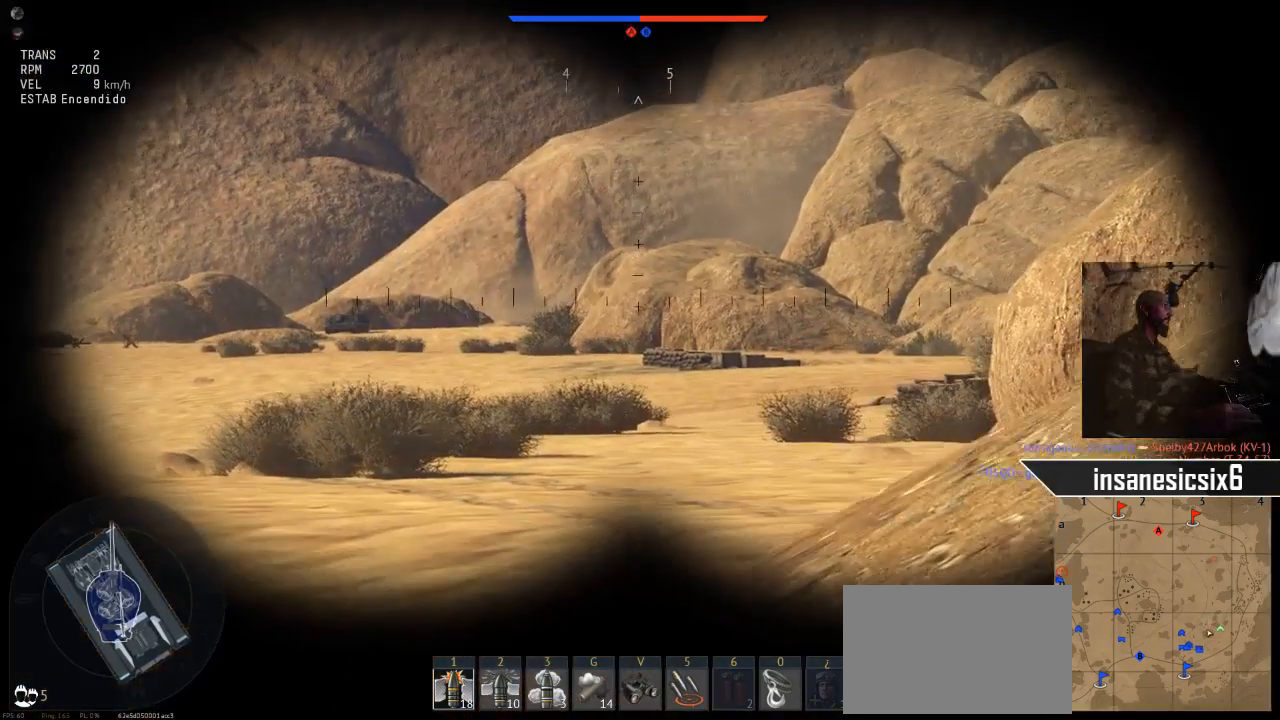
{"keys": ["s"], "mouse": [], "mouse_move": "still", "events": [[317, "s", "down"]]}
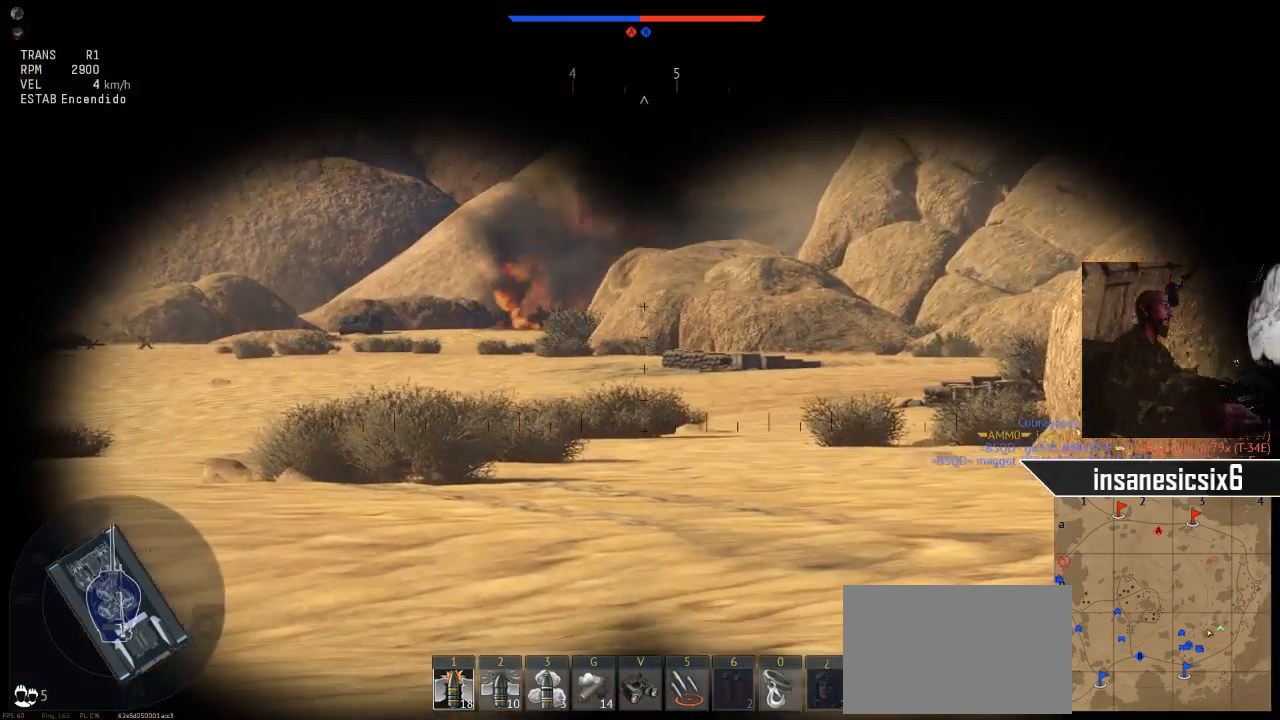
{"keys": [], "mouse": [], "mouse_move": "still", "events": [[234, "s", "up"]]}
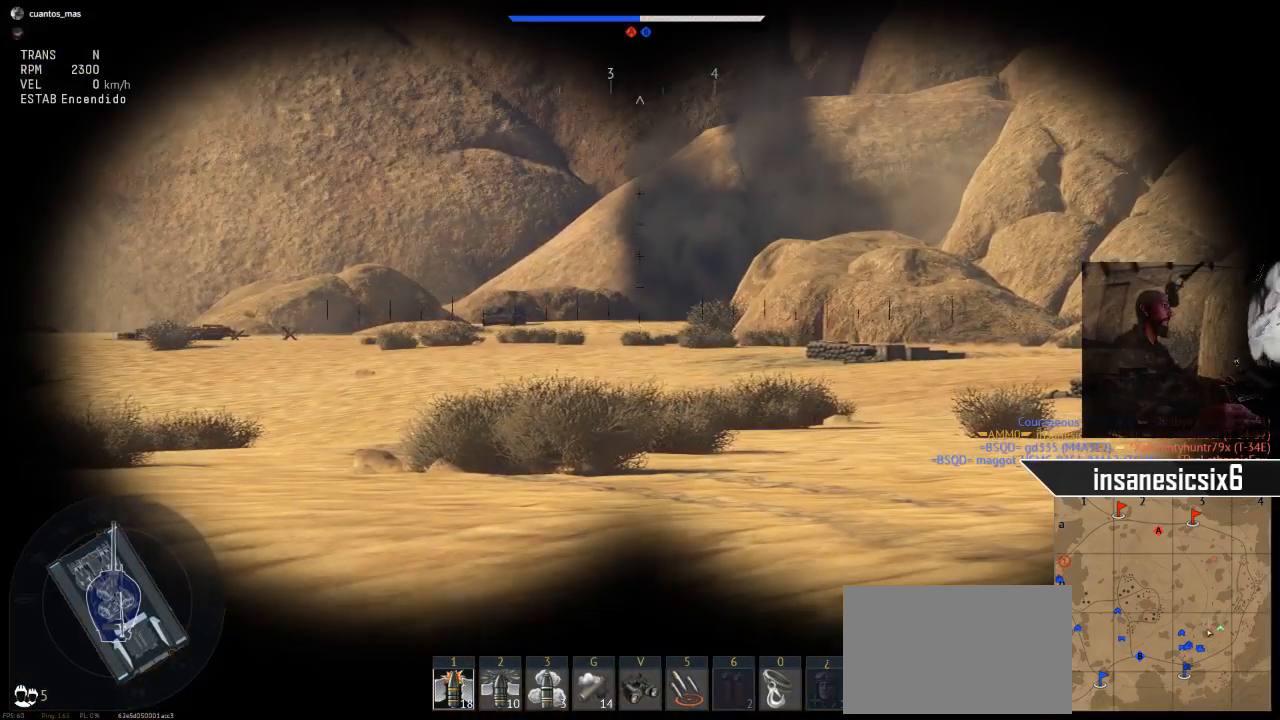
{"keys": [], "mouse": [], "mouse_move": "still", "events": []}
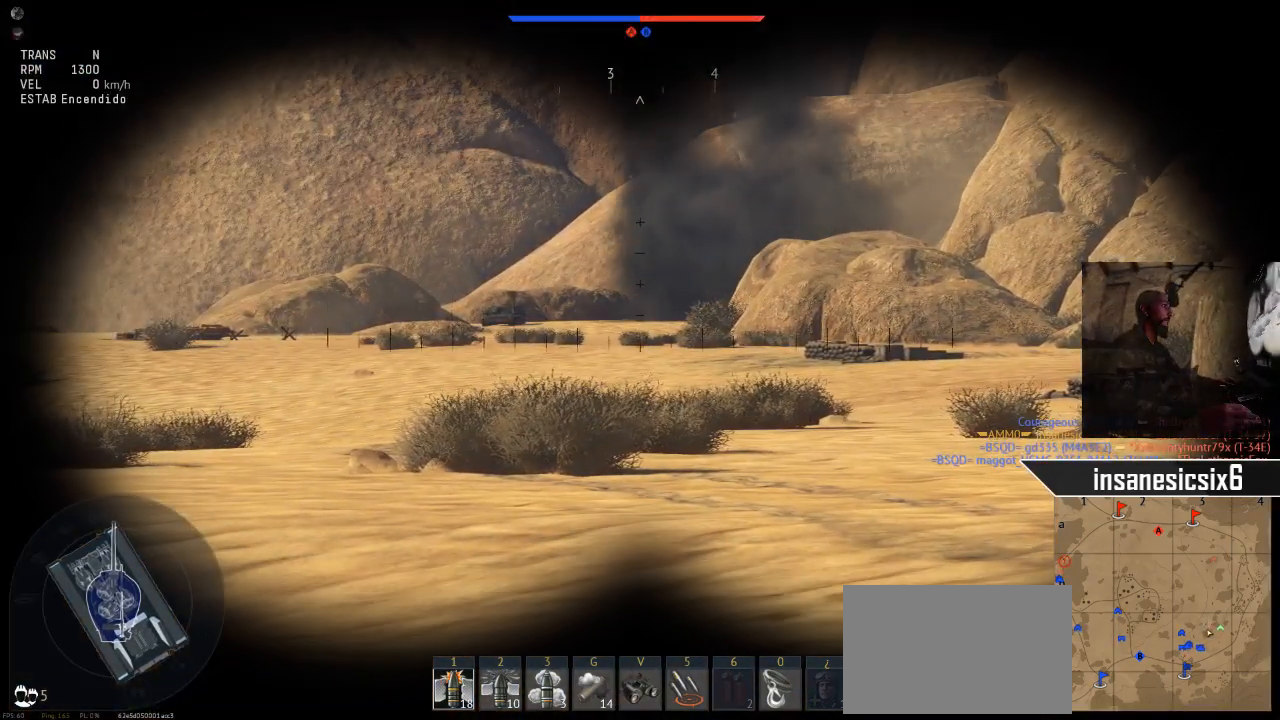
{"keys": [], "mouse": [], "events": []}
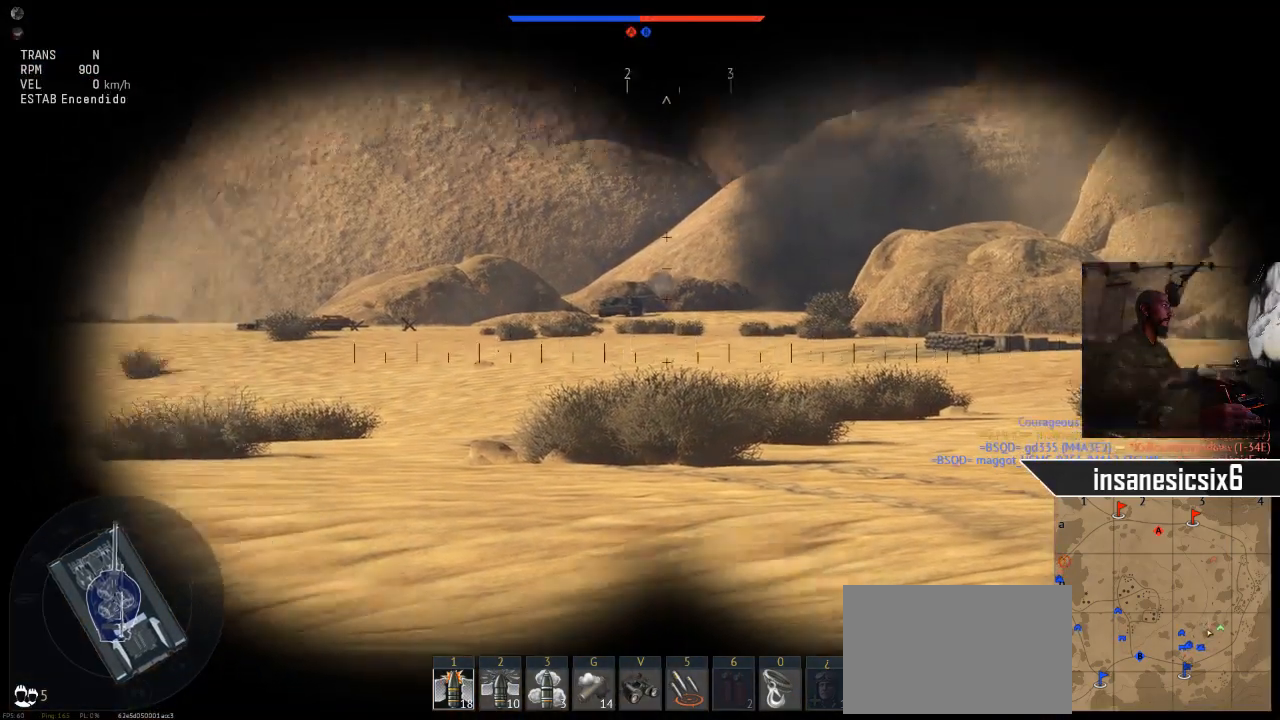
{"keys": [], "mouse": [], "mouse_move": "still", "events": []}
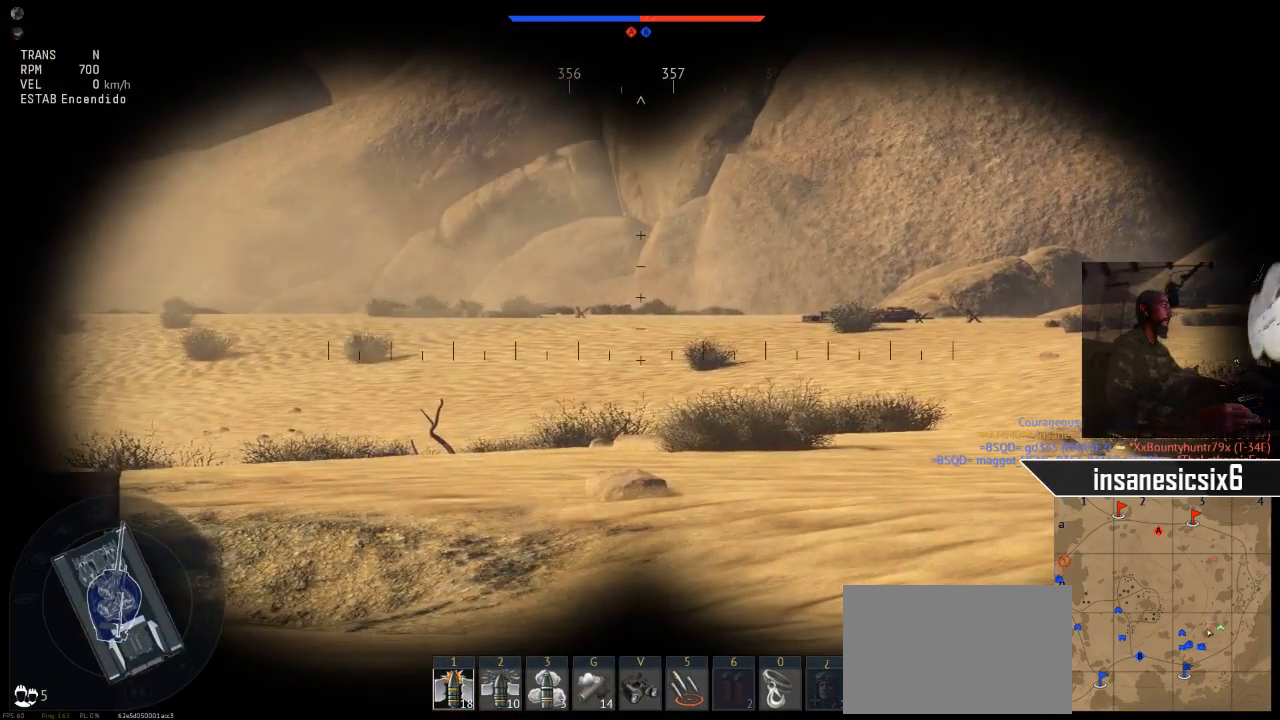
{"keys": ["tab"], "mouse": [], "mouse_move": "still", "events": [[484, "tab", "down"]]}
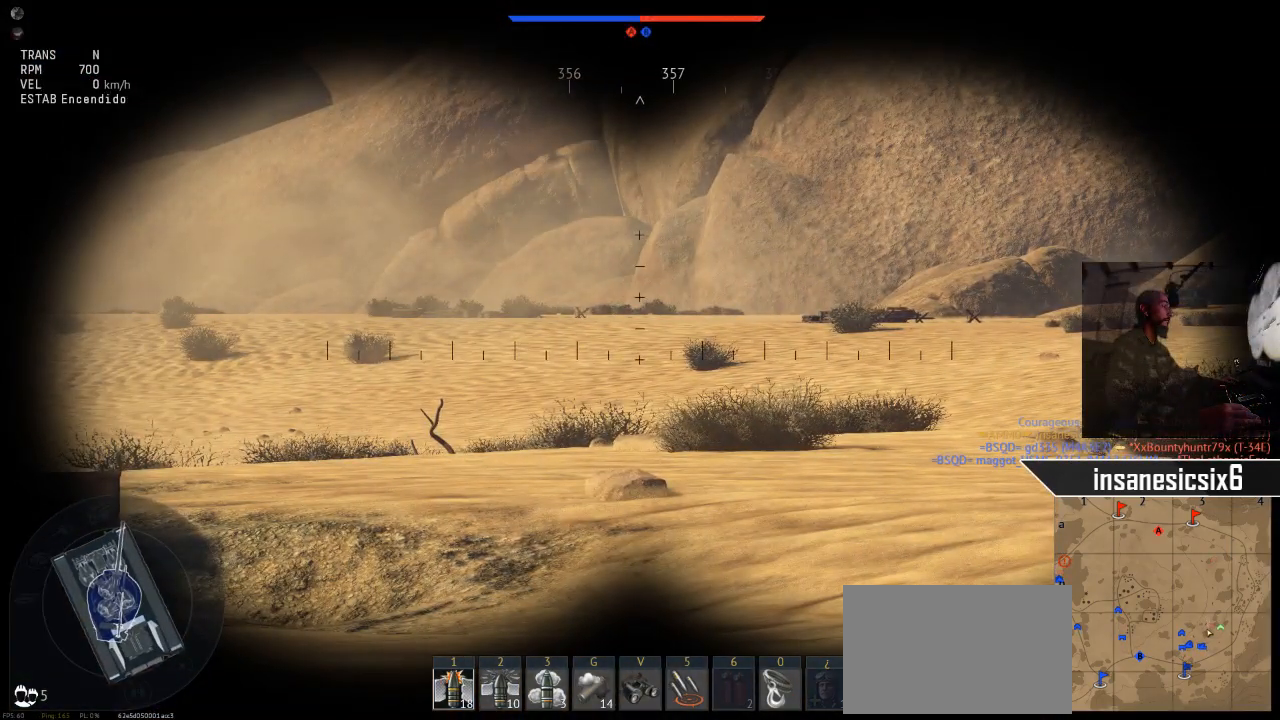
{"keys": ["tab"], "mouse": [], "mouse_move": "still", "events": []}
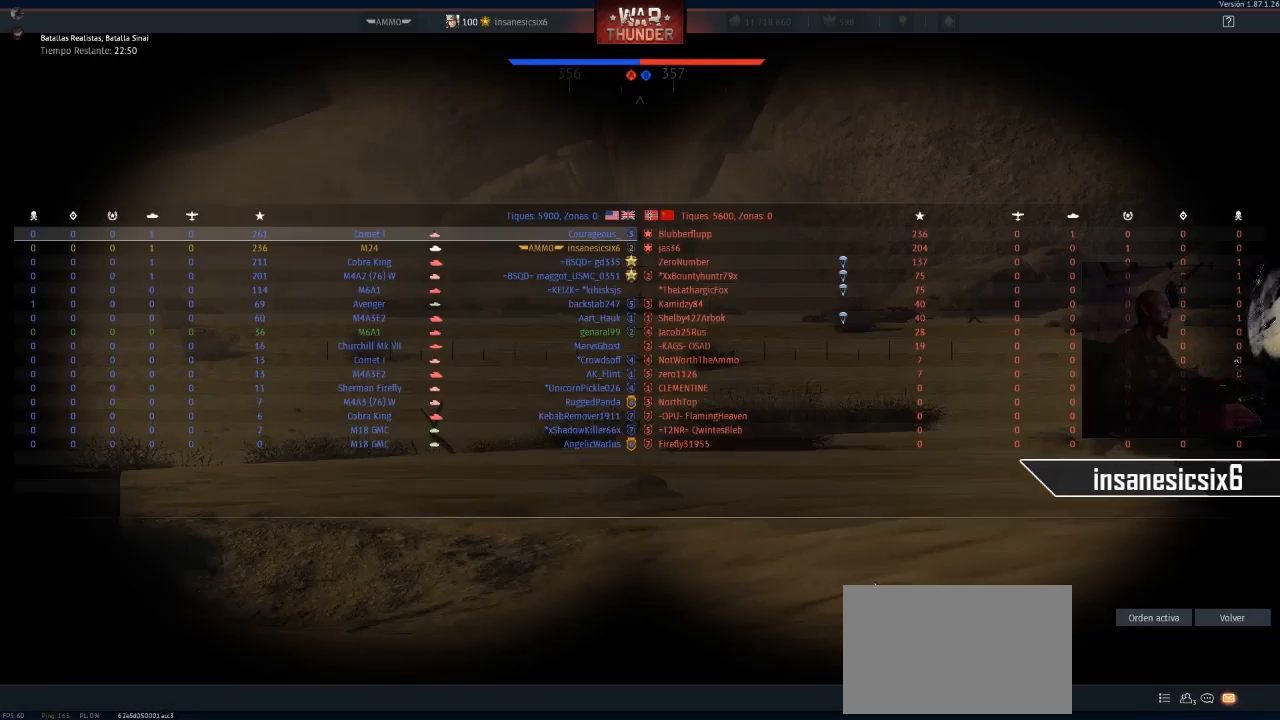
{"keys": [], "mouse": [], "mouse_move": "still", "events": [[468, "tab", "up"]]}
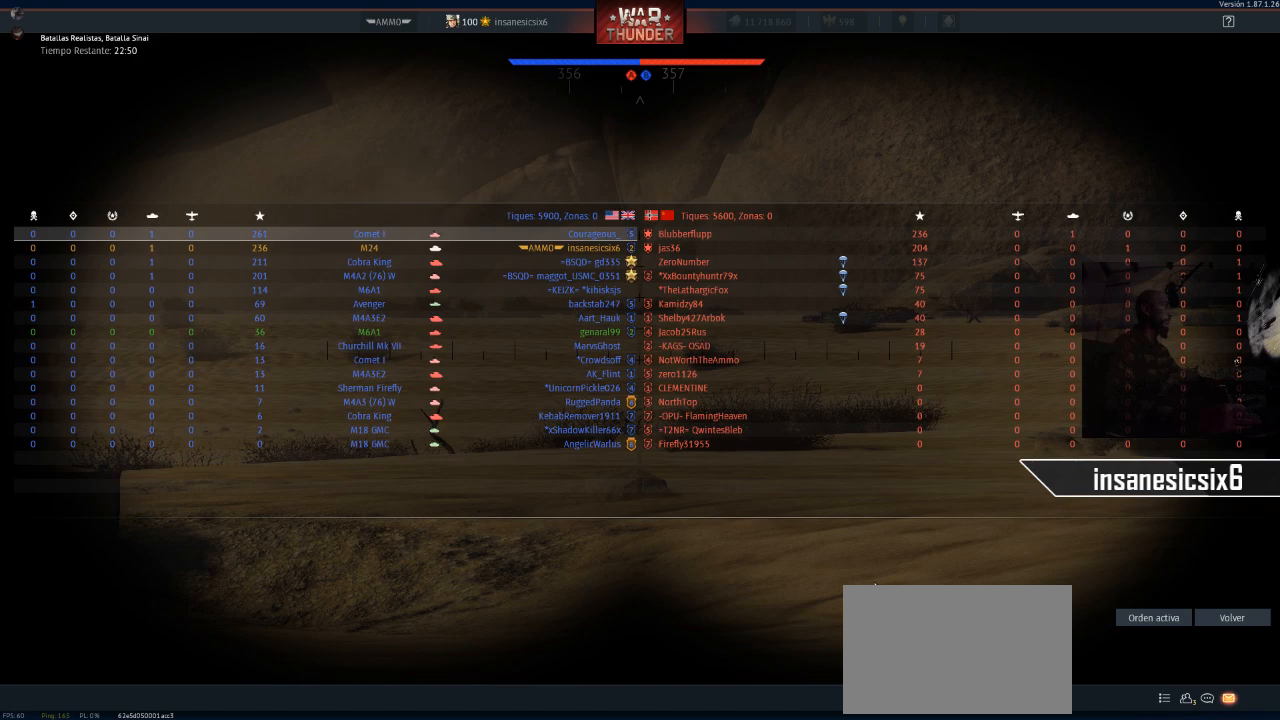
{"keys": [], "mouse": [], "mouse_move": "still", "events": []}
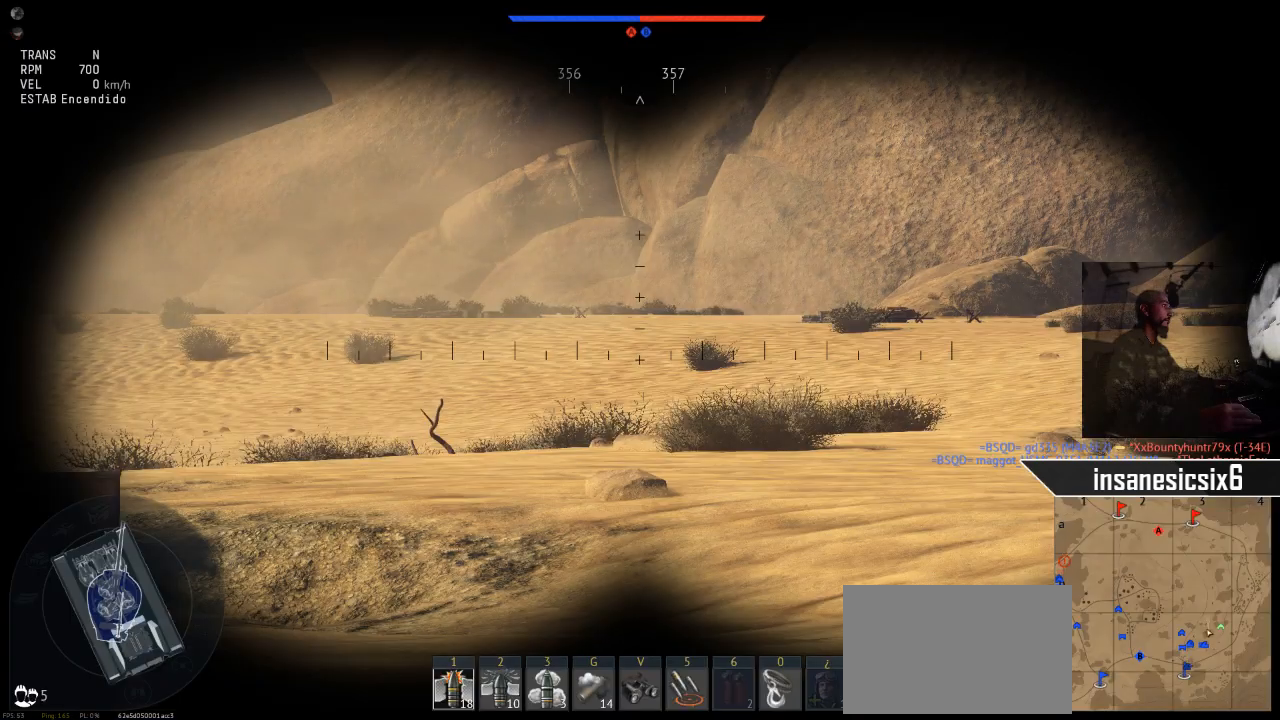
{"keys": [], "mouse": [], "mouse_move": "still", "events": []}
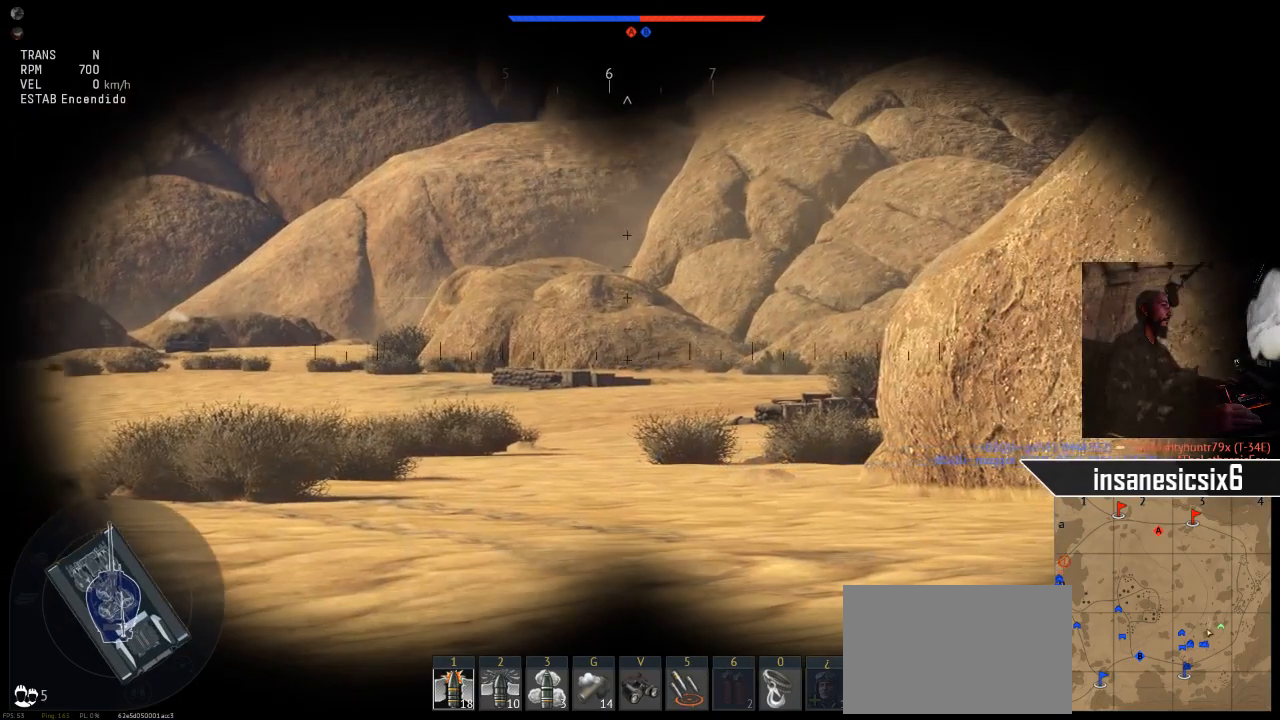
{"keys": [], "mouse": [], "mouse_move": "still", "events": []}
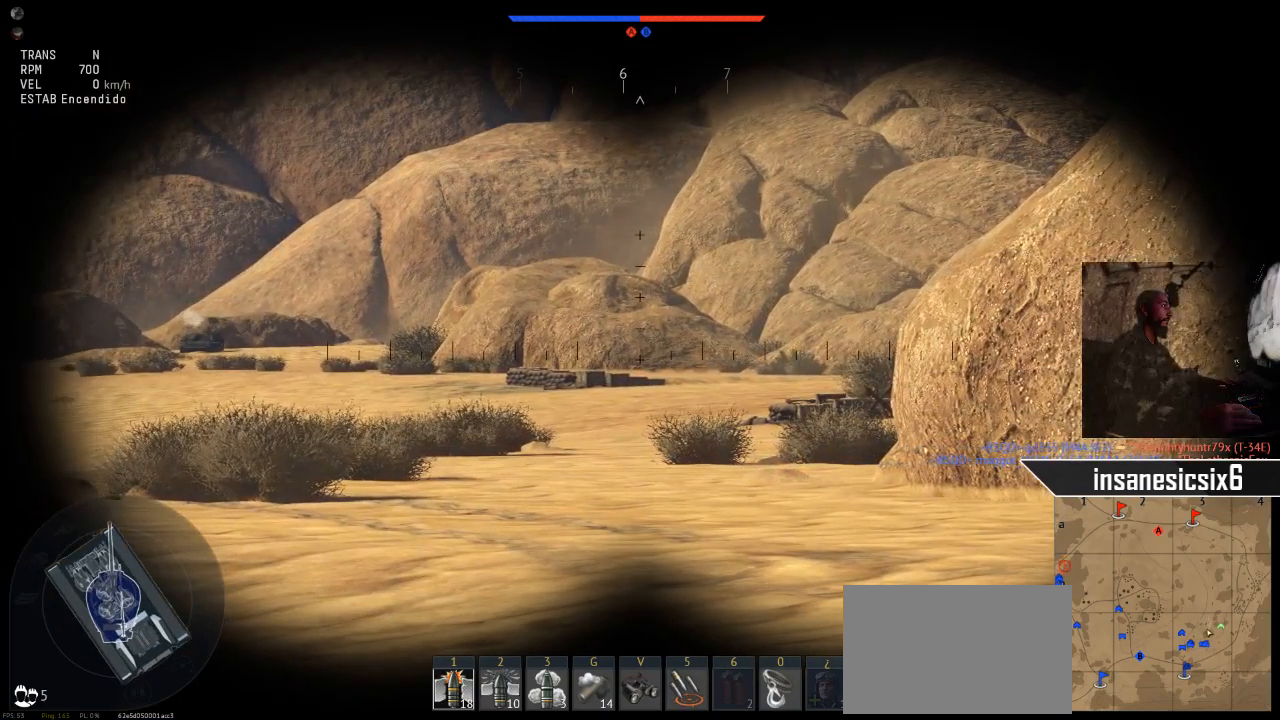
{"keys": [], "mouse": [], "mouse_move": "still", "events": []}